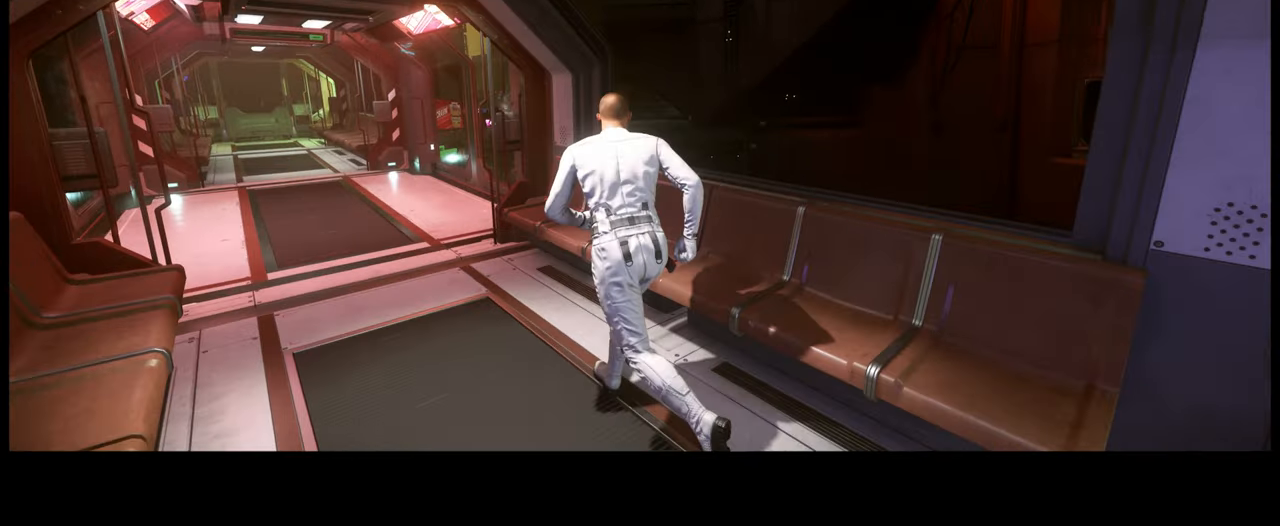
Gameplay with a controller (Xbox layout); each line is a JSON object with the inputs held at the frame after it. "events" lists button and stick changes between this image and that frame as [ms after this image, input, new state], when the widget could be followed in between. Not read: L3 R2.
{"buttons": [], "left_stick": "up-left", "right_stick": "center", "events": []}
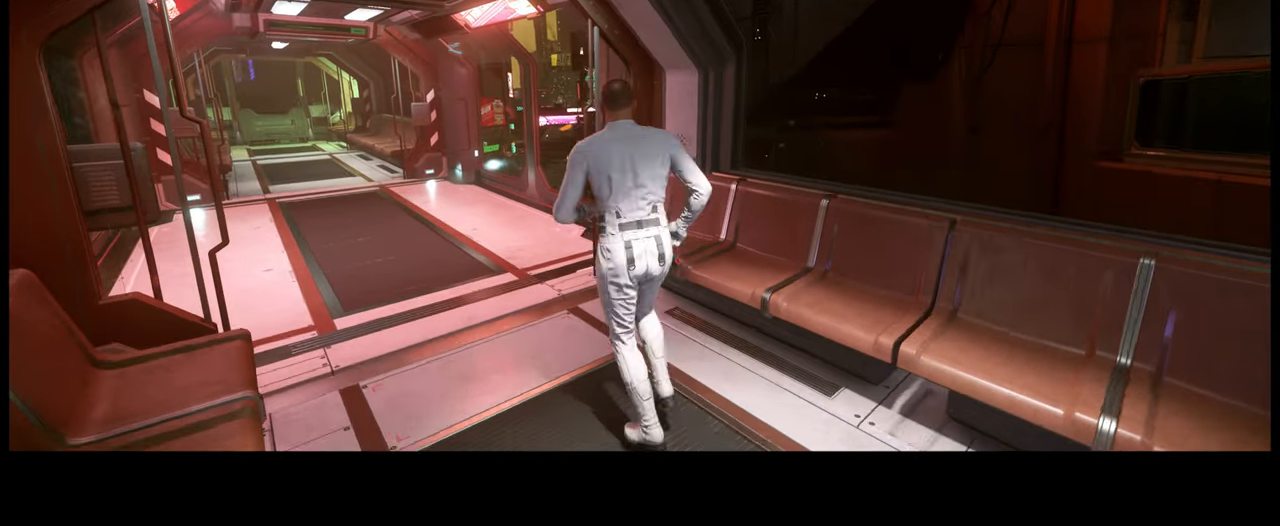
{"buttons": [], "left_stick": "up", "right_stick": "left", "events": [[266, "right_stick", "left"], [416, "left_stick", "up"]]}
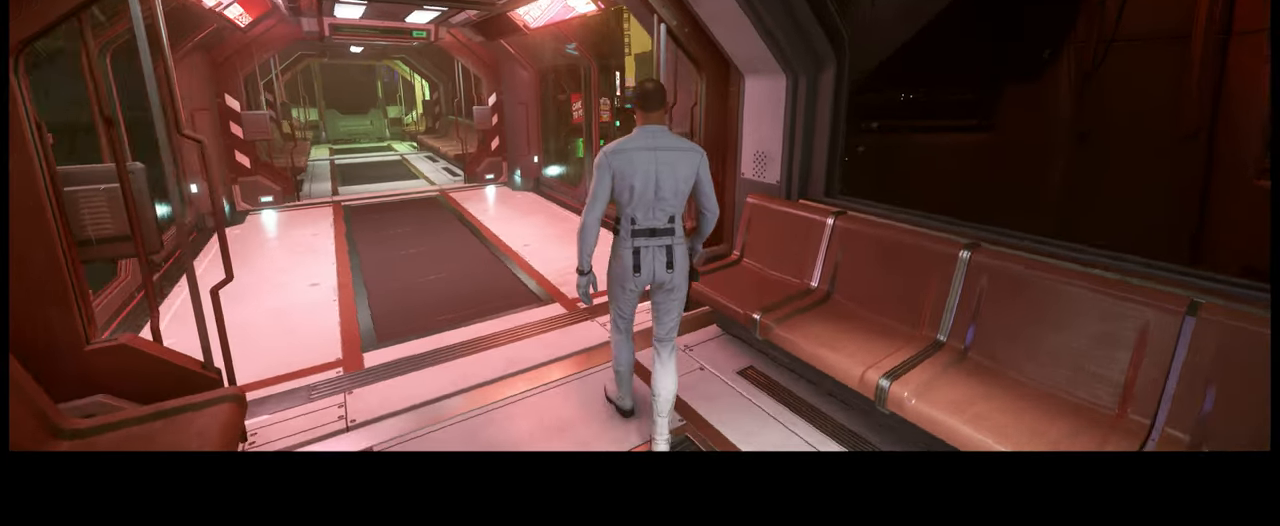
{"buttons": [], "left_stick": "up", "right_stick": "left", "events": []}
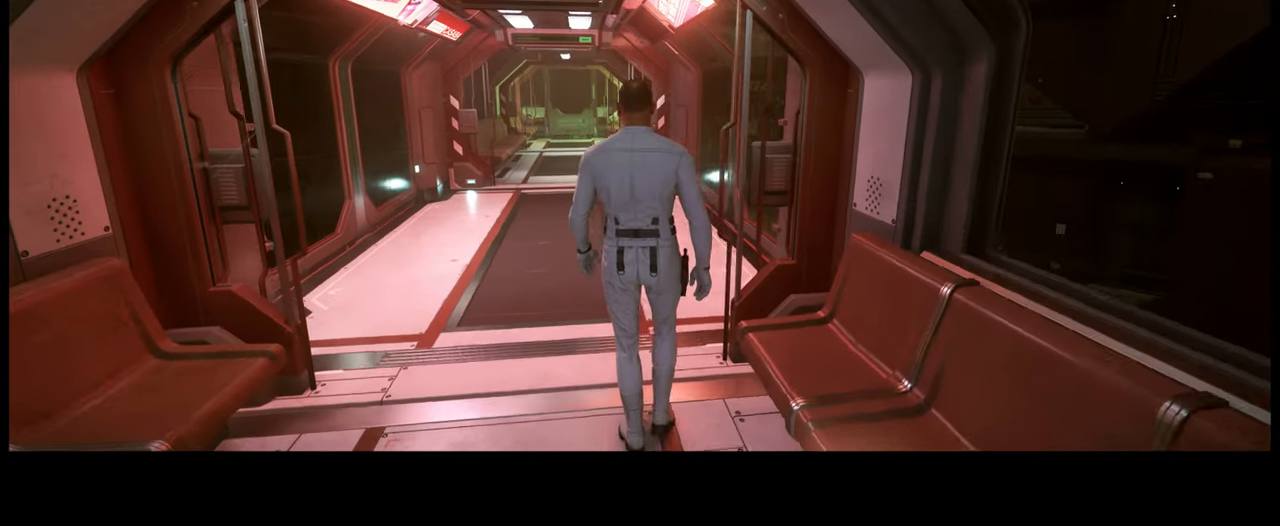
{"buttons": [], "left_stick": "up", "right_stick": "right", "events": [[116, "right_stick", "center"], [333, "right_stick", "right"]]}
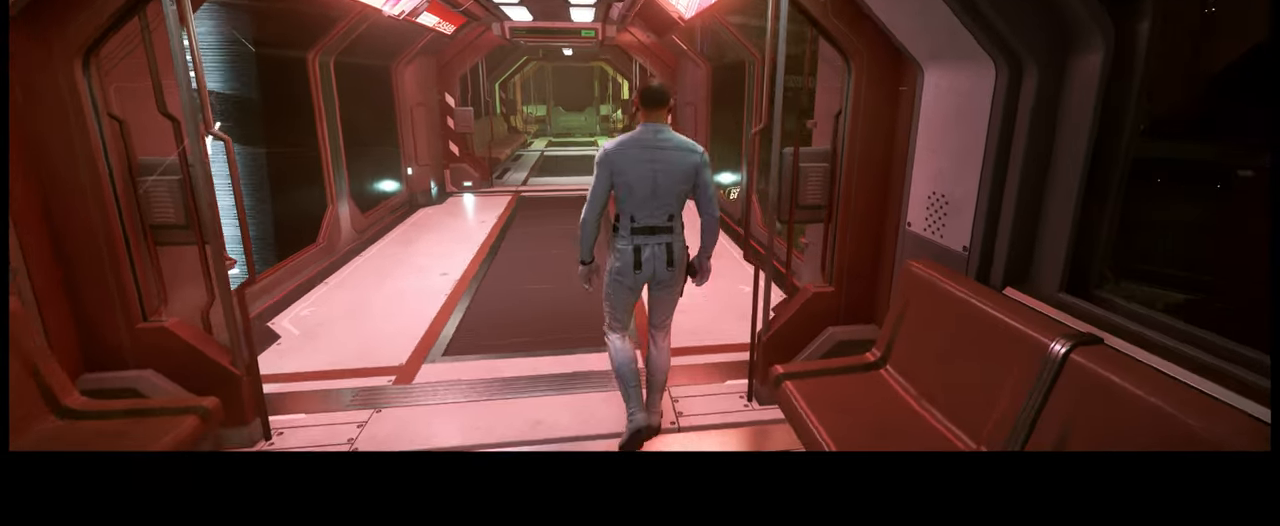
{"buttons": [], "left_stick": "up", "right_stick": "right", "events": []}
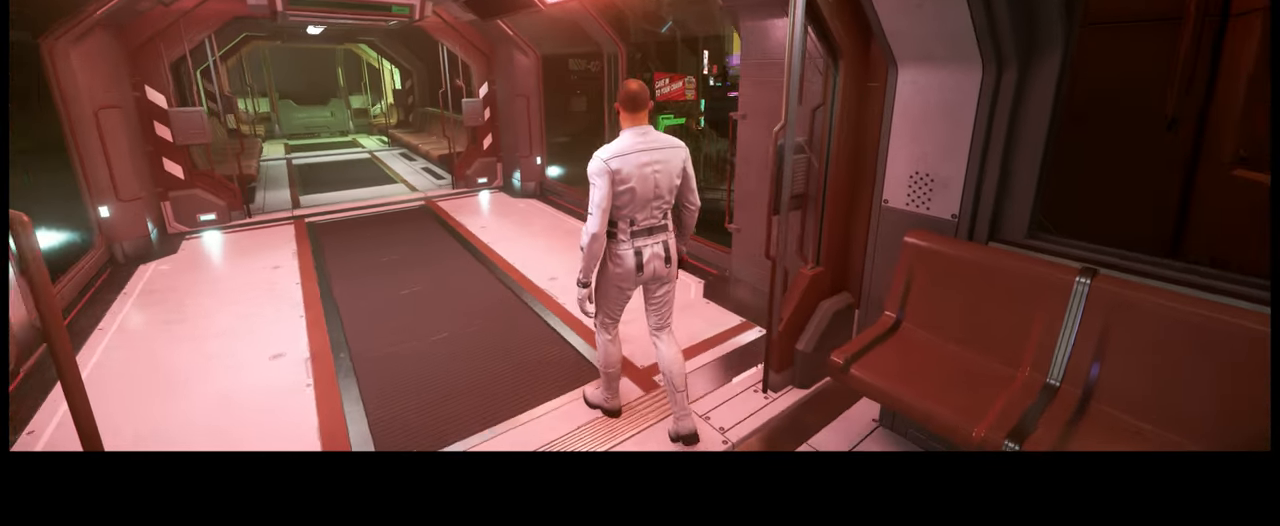
{"buttons": [], "left_stick": "center", "right_stick": "center", "events": [[216, "left_stick", "center"], [300, "right_stick", "center"]]}
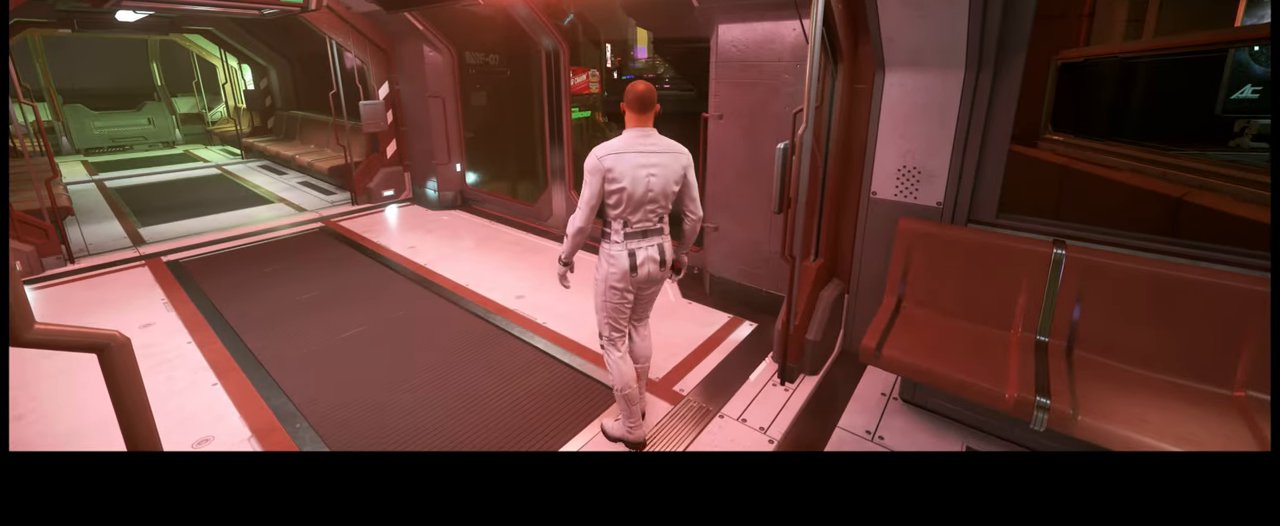
{"buttons": [], "left_stick": "center", "right_stick": "center", "events": []}
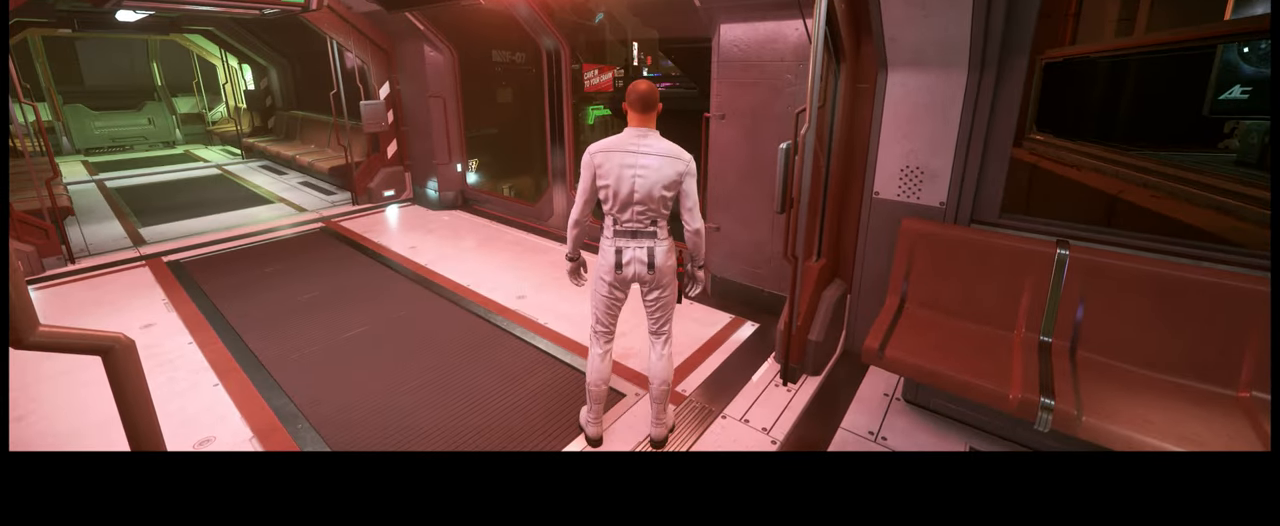
{"buttons": [], "left_stick": "center", "right_stick": "center", "events": [[183, "START", "down"], [333, "START", "up"]]}
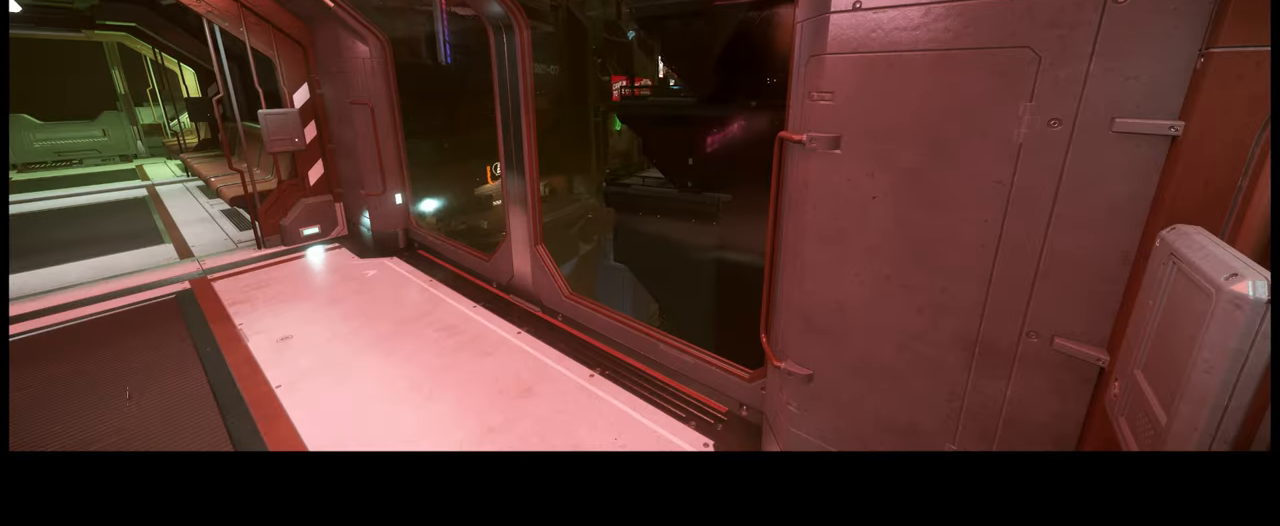
{"buttons": [], "left_stick": "center", "right_stick": "center", "events": []}
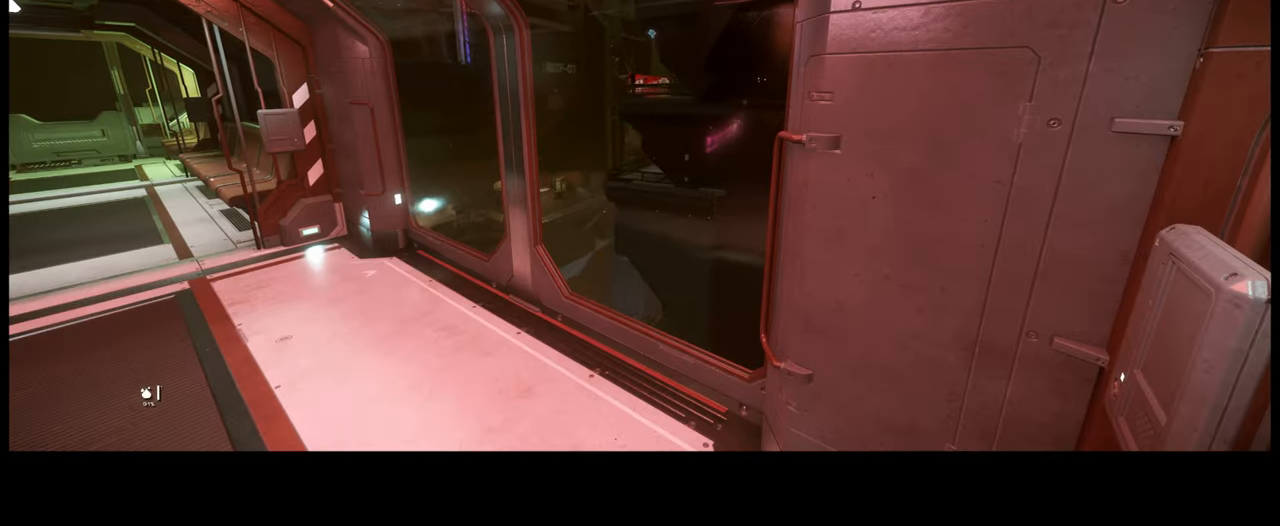
{"buttons": [], "left_stick": "center", "right_stick": "up-right", "events": [[117, "right_stick", "right"], [483, "right_stick", "up-right"]]}
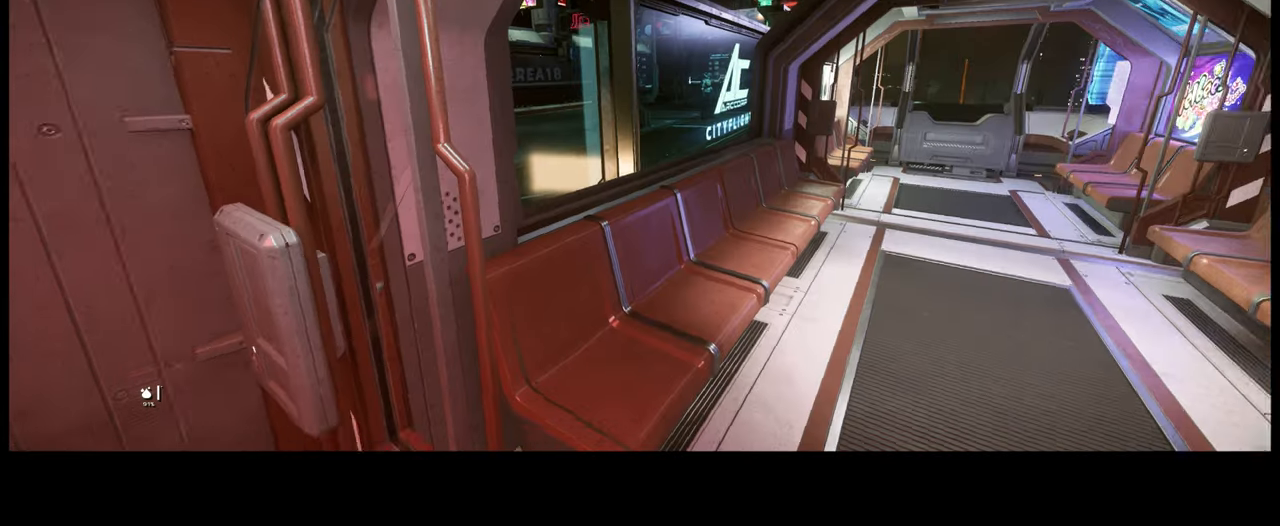
{"buttons": [], "left_stick": "center", "right_stick": "up-right", "events": []}
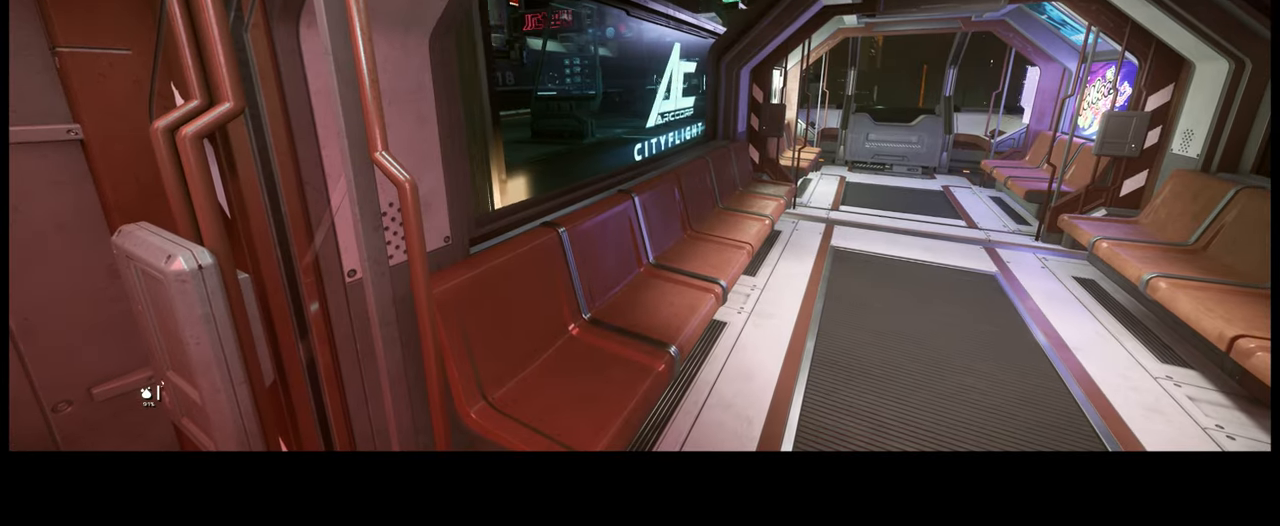
{"buttons": [], "left_stick": "center", "right_stick": "center", "events": [[233, "right_stick", "center"]]}
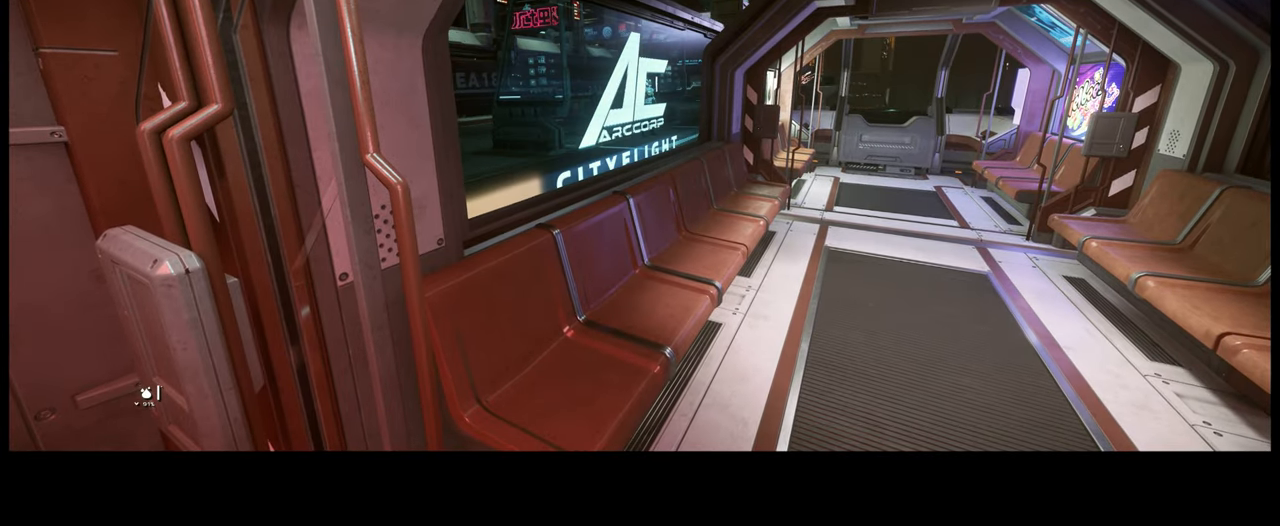
{"buttons": [], "left_stick": "center", "right_stick": "center", "events": []}
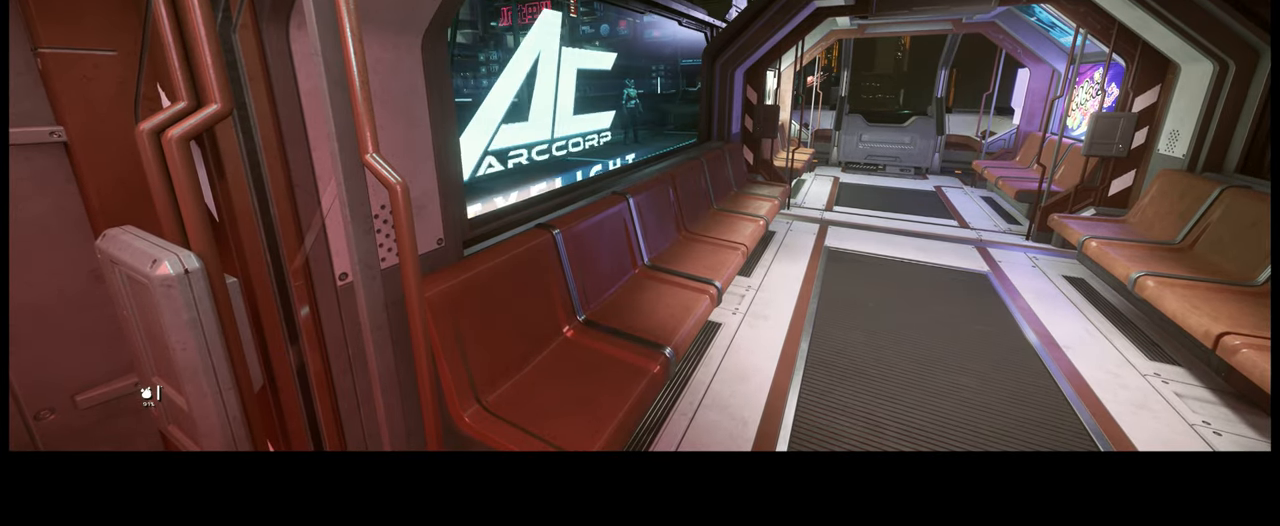
{"buttons": [], "left_stick": "center", "right_stick": "center", "events": []}
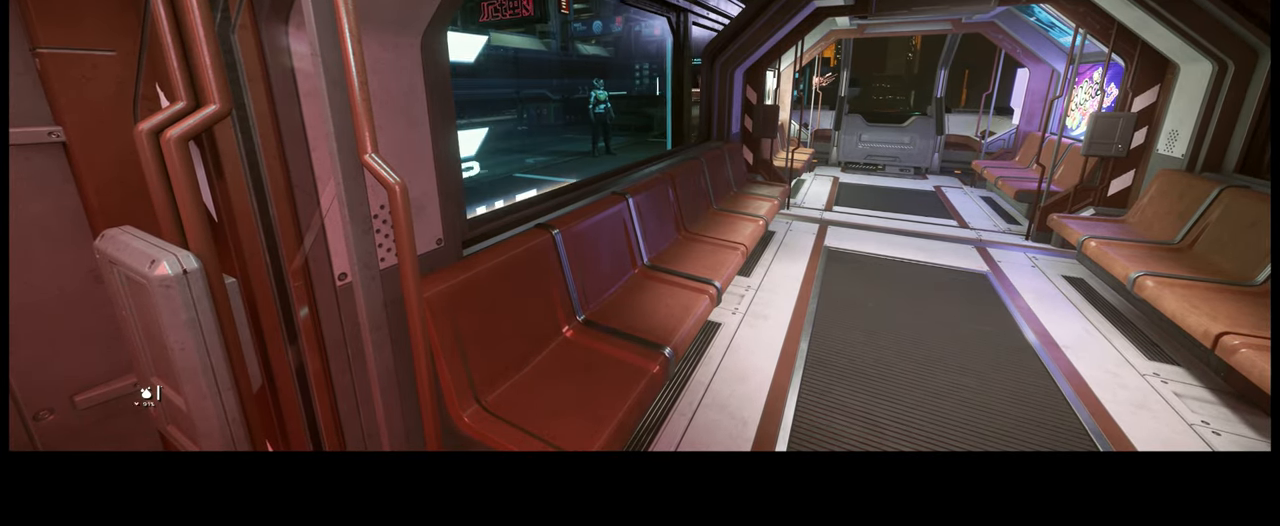
{"buttons": [], "left_stick": "center", "right_stick": "center", "events": []}
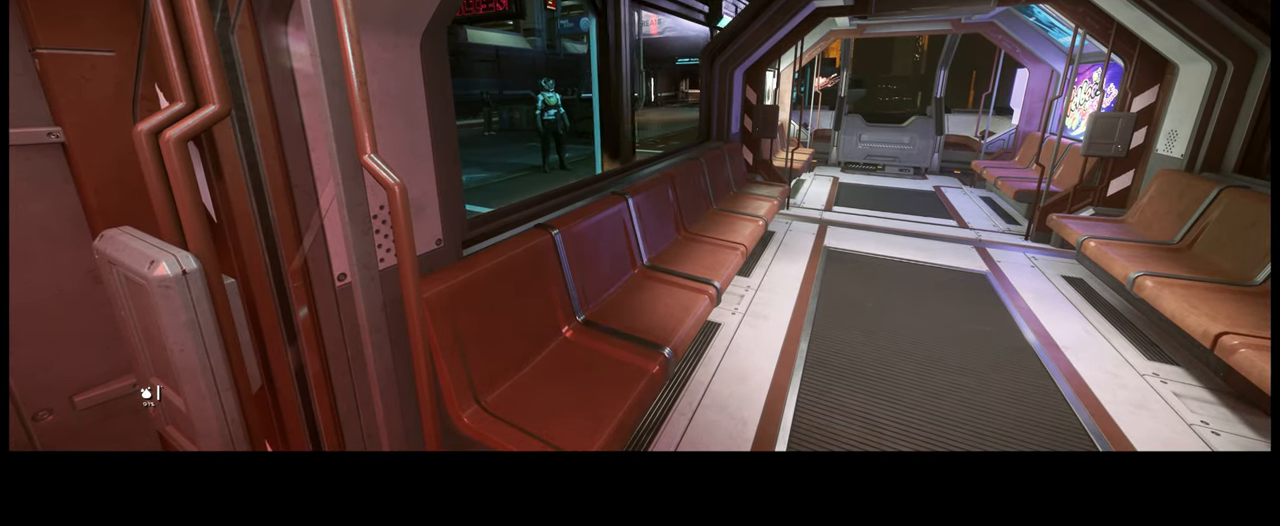
{"buttons": [], "left_stick": "center", "right_stick": "center", "events": []}
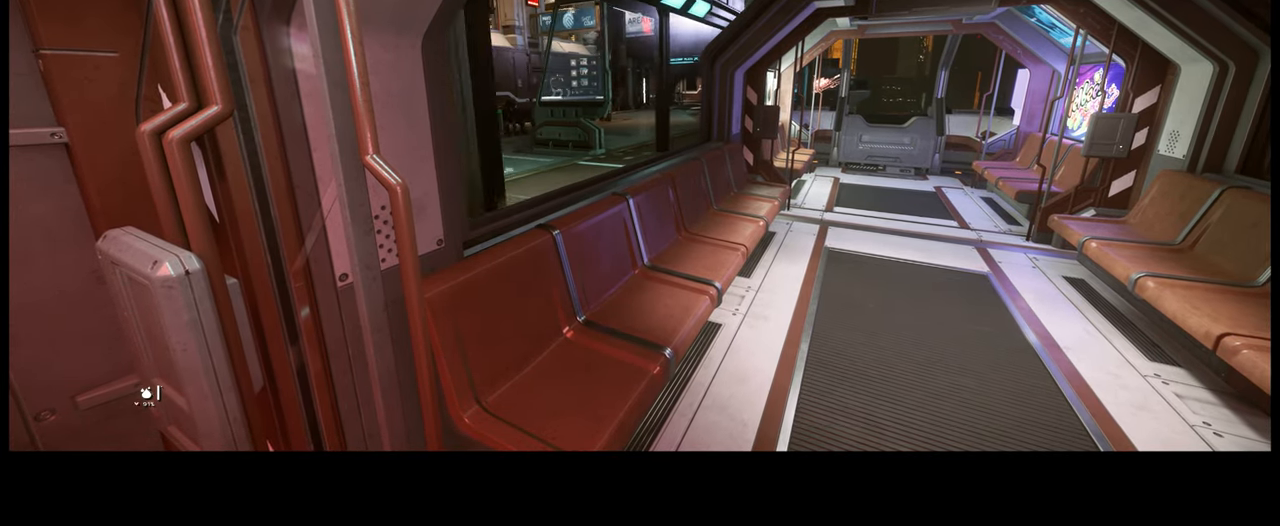
{"buttons": [], "left_stick": "center", "right_stick": "up-right", "events": [[333, "L2", "down"], [383, "right_stick", "up-right"], [433, "L2", "up"]]}
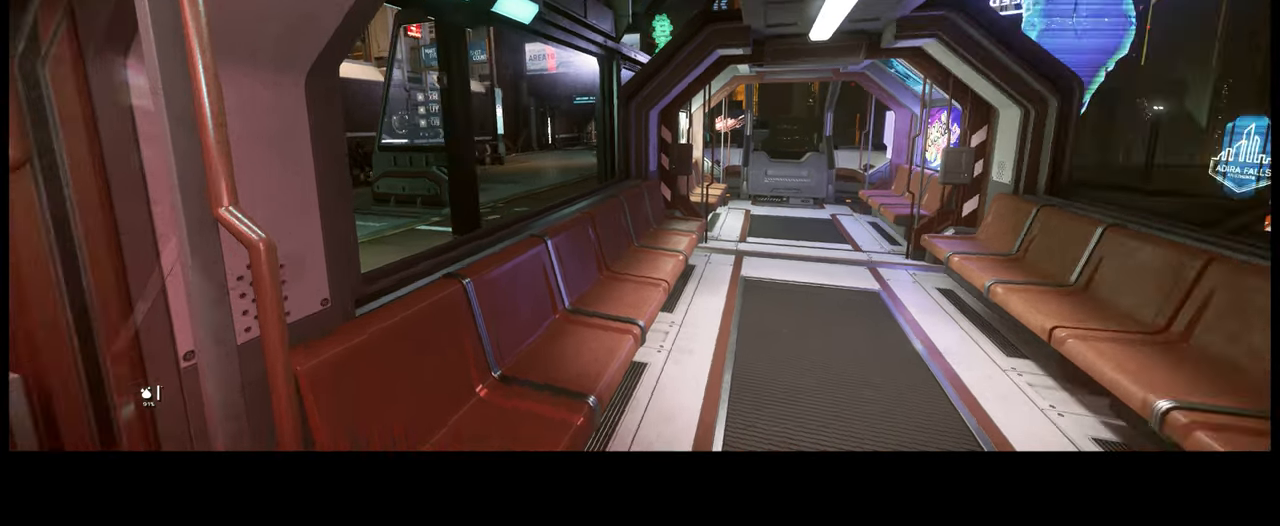
{"buttons": [], "left_stick": "center", "right_stick": "up", "events": [[133, "right_stick", "up"]]}
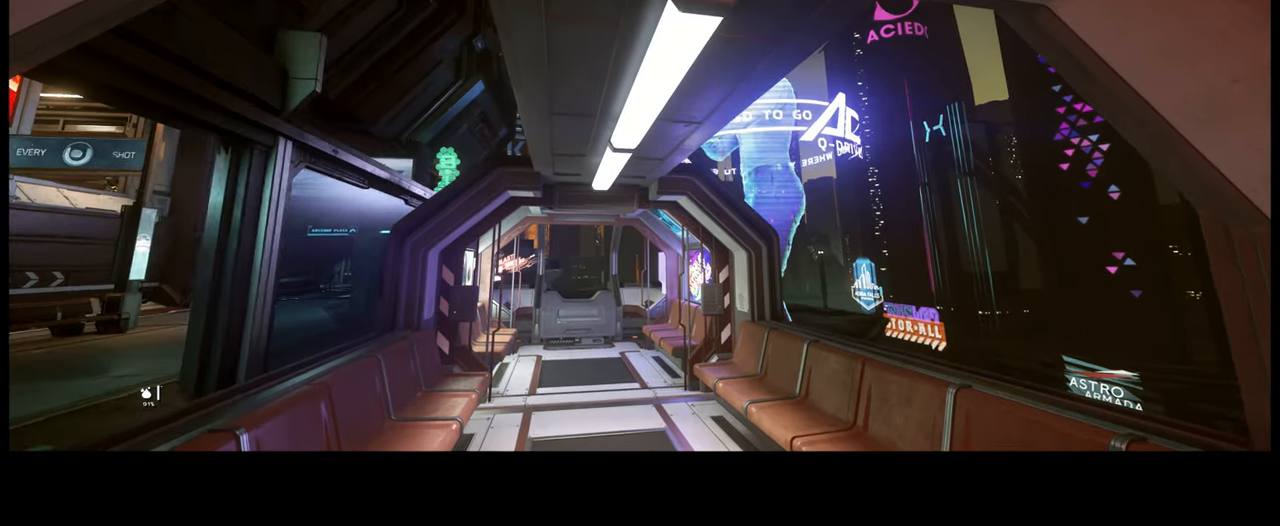
{"buttons": [], "left_stick": "center", "right_stick": "down-left", "events": [[17, "right_stick", "center"], [283, "right_stick", "left"], [350, "right_stick", "down-left"]]}
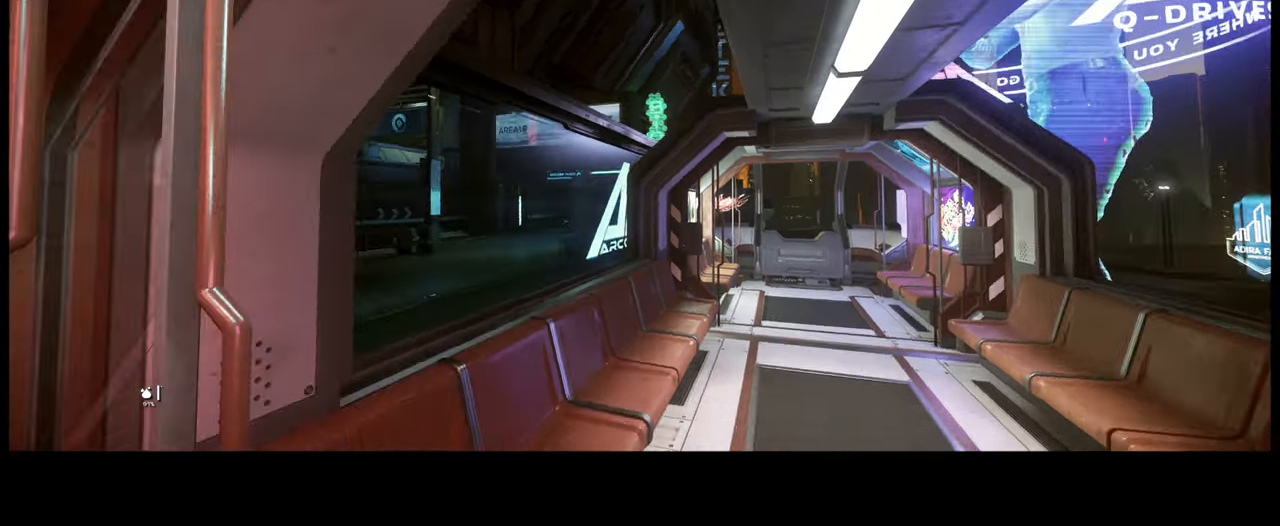
{"buttons": [], "left_stick": "center", "right_stick": "left", "events": [[150, "right_stick", "left"]]}
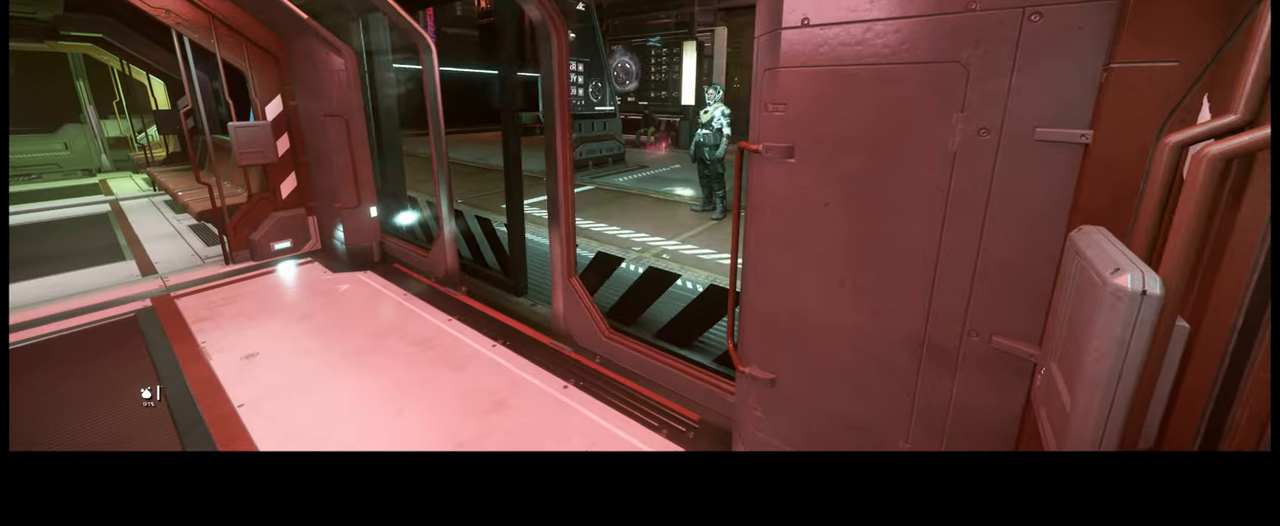
{"buttons": [], "left_stick": "up-left", "right_stick": "center", "events": [[167, "right_stick", "center"], [234, "left_stick", "up-left"]]}
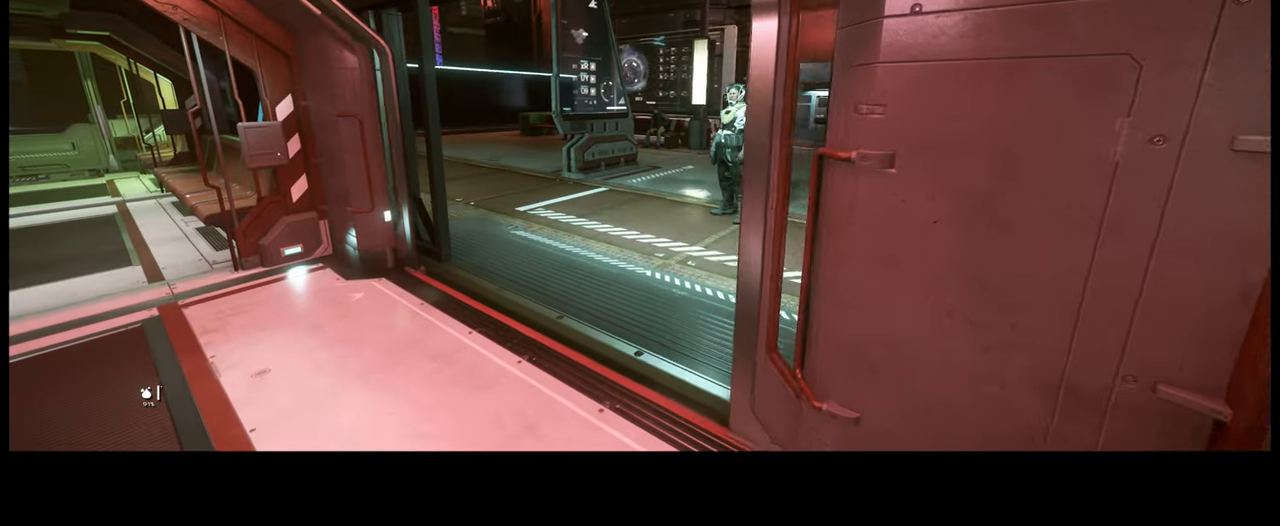
{"buttons": [], "left_stick": "up", "right_stick": "right"}
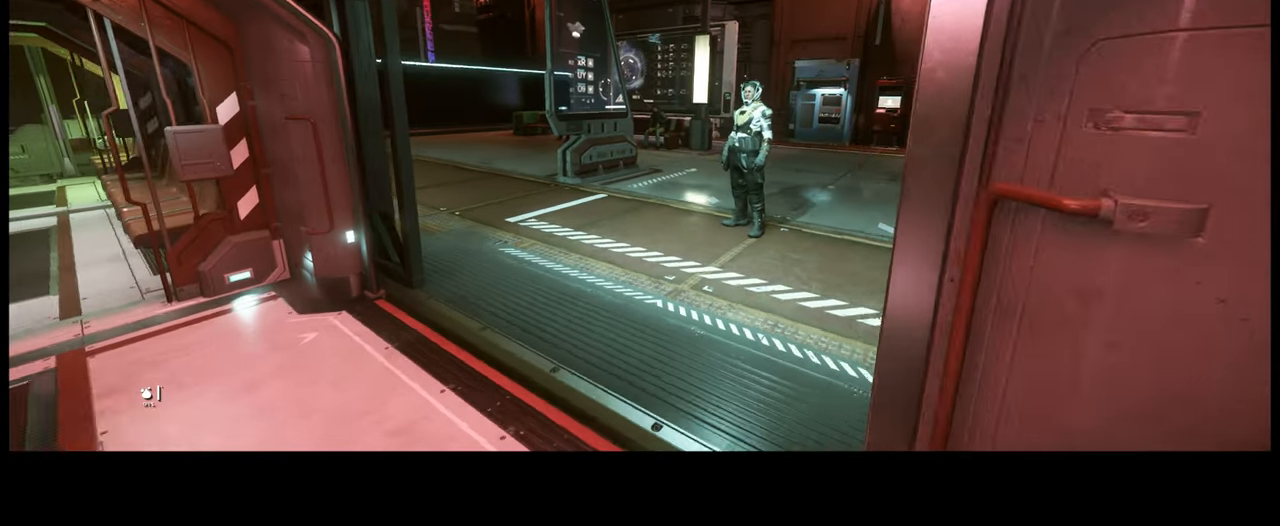
{"buttons": [], "left_stick": "up", "right_stick": "right", "events": []}
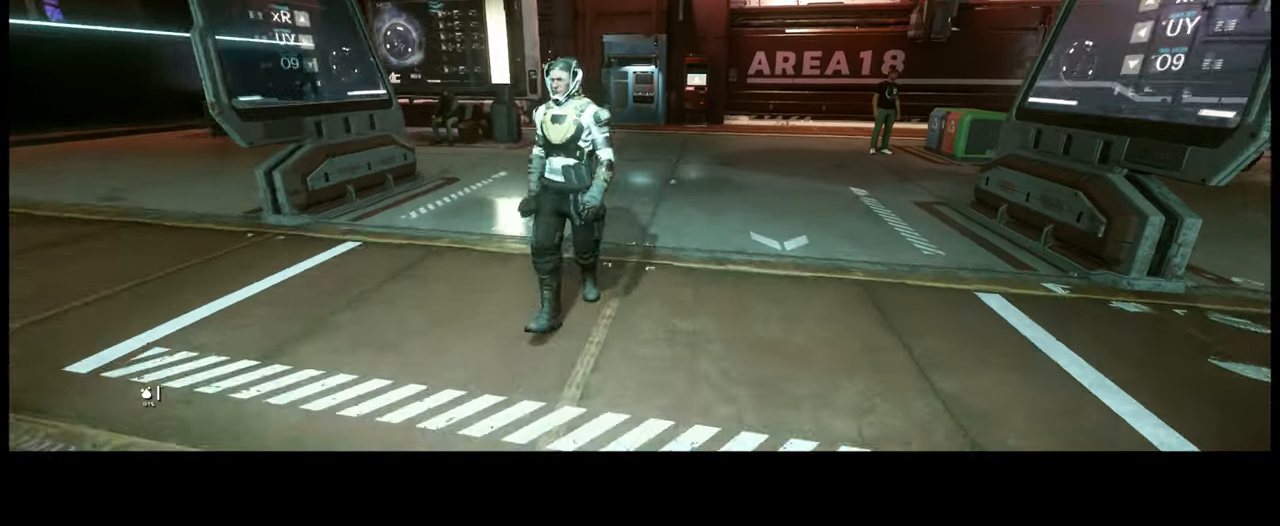
{"buttons": [], "left_stick": "up", "right_stick": "right", "events": [[350, "right_stick", "center"], [500, "right_stick", "right"]]}
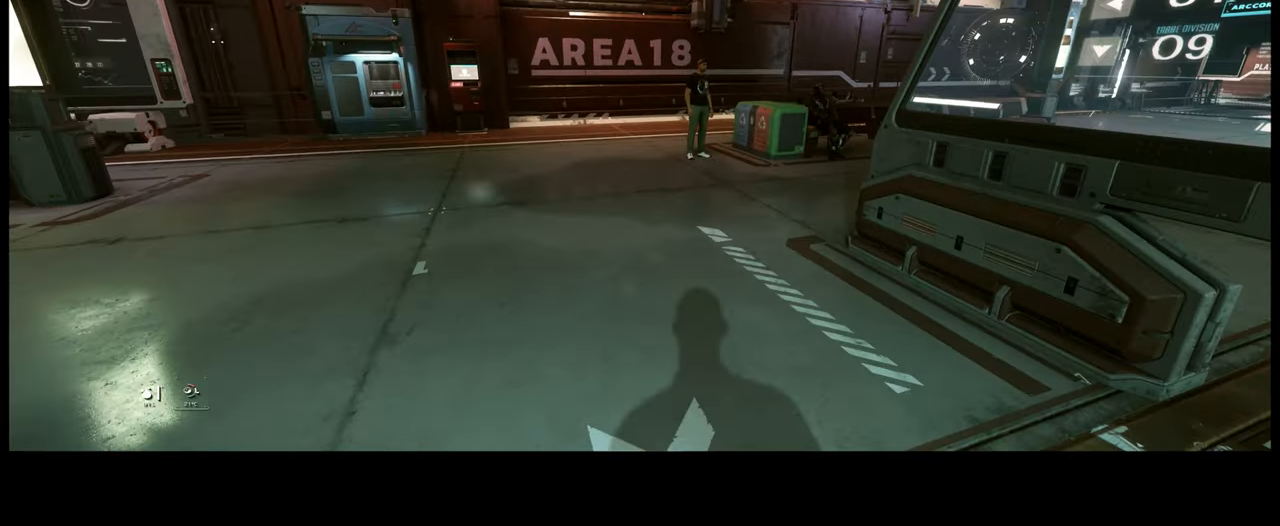
{"buttons": [], "left_stick": "up", "right_stick": "right", "events": []}
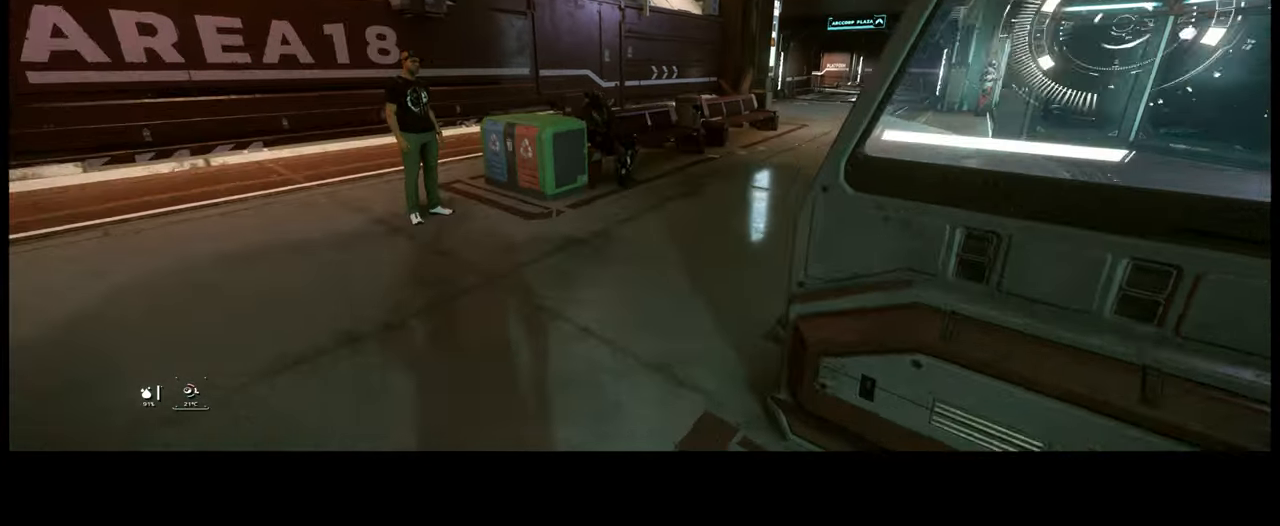
{"buttons": [], "left_stick": "up", "right_stick": "right", "events": []}